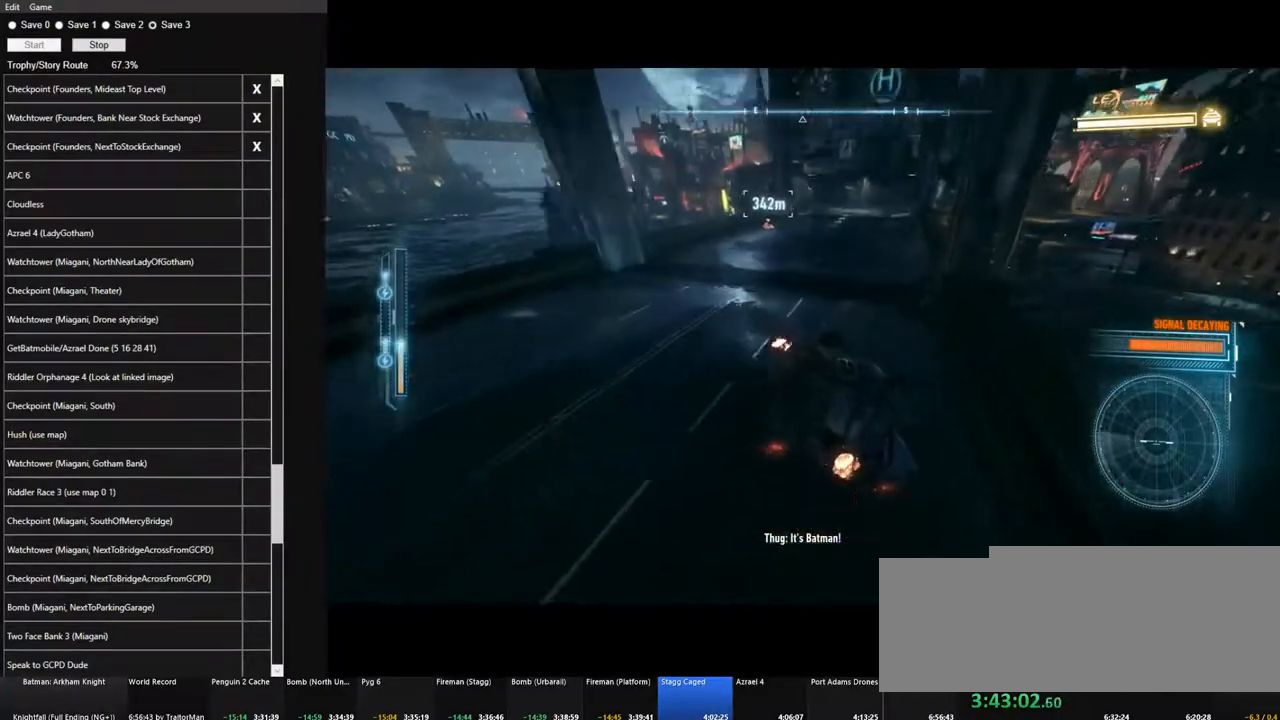
Gameplay with keyboard and mouse; each line is a JSON object with the keys and mouse buttons held at the frame after it. "events" lists presses ("down") and releases ("up") of "1", "2", "3", "4", "5", "a", "alt", "c", "caps_lock", "ctrl", "d", "e", "f", "g", "q", "r", "s", "shift", "space", "t", "tab", "v", "w", "x", "z", "mouse_left", "mouse_wheel" and "mouse_right" between this image and that frame as [ms after this image, input, new state], when the widget could be followed in between. "mouse_left", "mouse_wheel", "mouse_right" = the "left", "wheel", "right" buttons of the "mouse" list. No other keys are recorded. "wheel" means that the mouse wheel is clicked or scrolled. "mouse_move" is the direction in which the mouse moves at that frame (one of eight, or "still"), when it could be read.
{"keys": ["w"], "mouse": [], "mouse_move": "still", "events": [[167, "d", "down"], [167, "mouse_left", "down"], [217, "mouse_left", "up"], [400, "d", "up"], [400, "mouse_left", "down"], [500, "mouse_left", "up"]]}
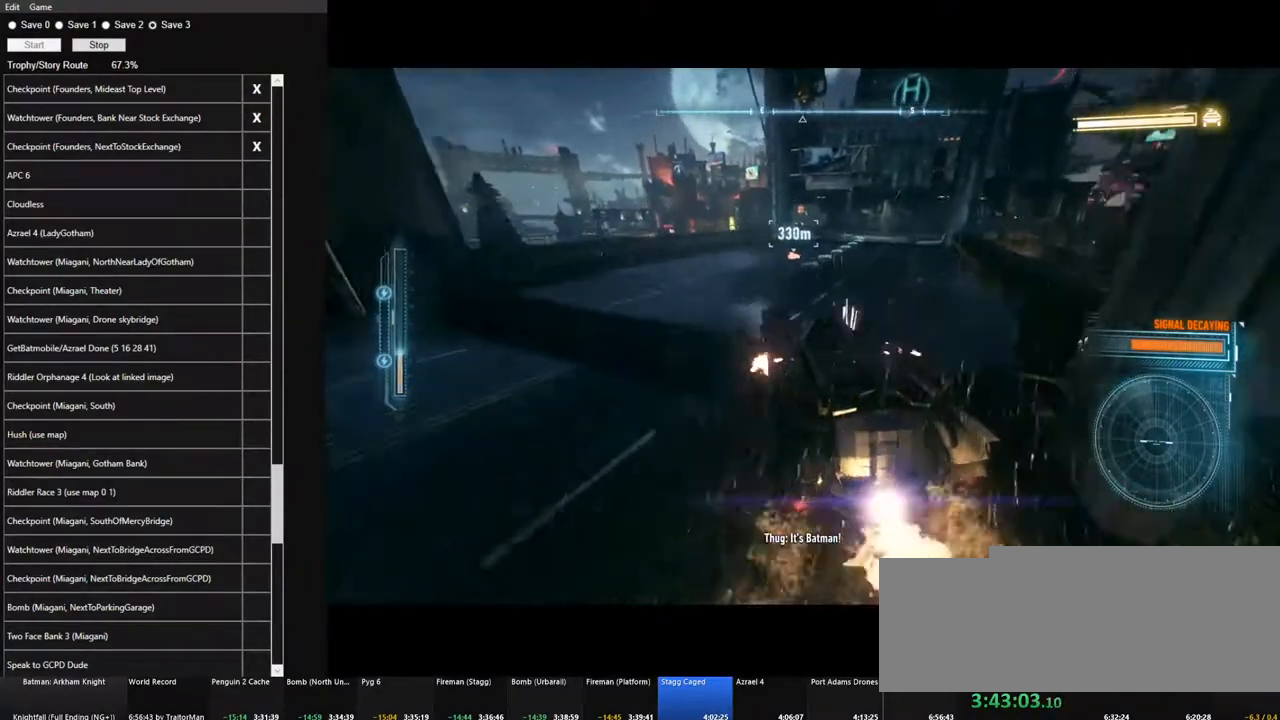
{"keys": ["d", "w"], "mouse": [], "mouse_move": "still", "events": [[134, "d", "down"], [134, "mouse_left", "down"], [234, "mouse_left", "up"], [284, "d", "up"], [417, "d", "down"]]}
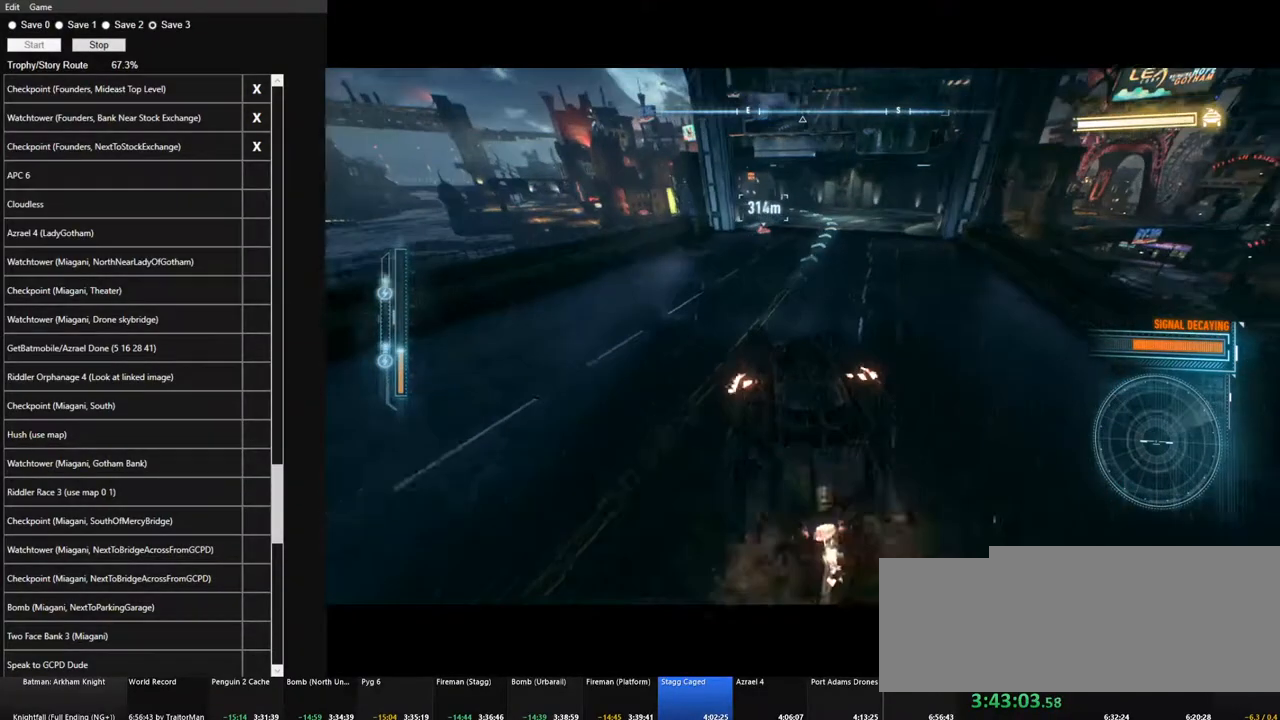
{"keys": ["w"], "mouse": [], "mouse_move": "still", "events": [[17, "d", "up"], [100, "mouse_left", "down"], [200, "mouse_left", "up"], [300, "a", "down"], [350, "mouse_left", "down"], [384, "a", "up"], [434, "mouse_left", "up"]]}
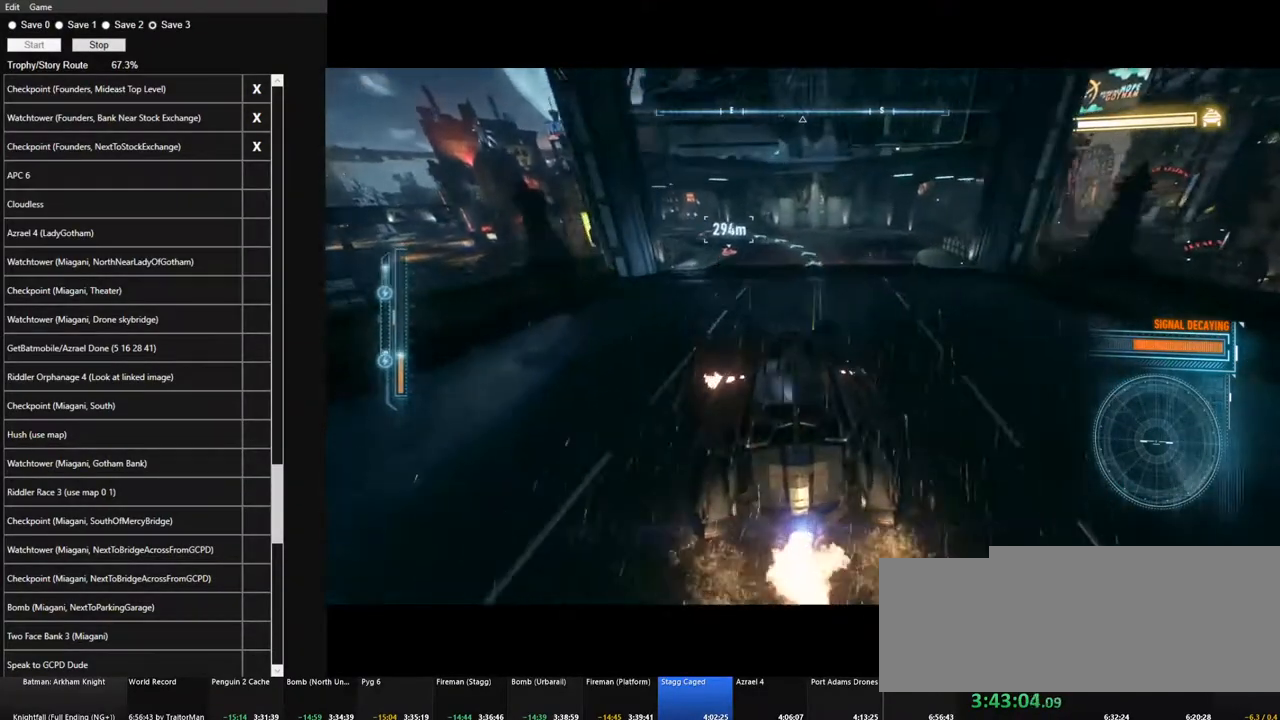
{"keys": ["w"], "mouse": [], "mouse_move": "still", "events": [[267, "a", "down"], [267, "mouse_left", "down"], [350, "mouse_left", "up"], [450, "a", "up"]]}
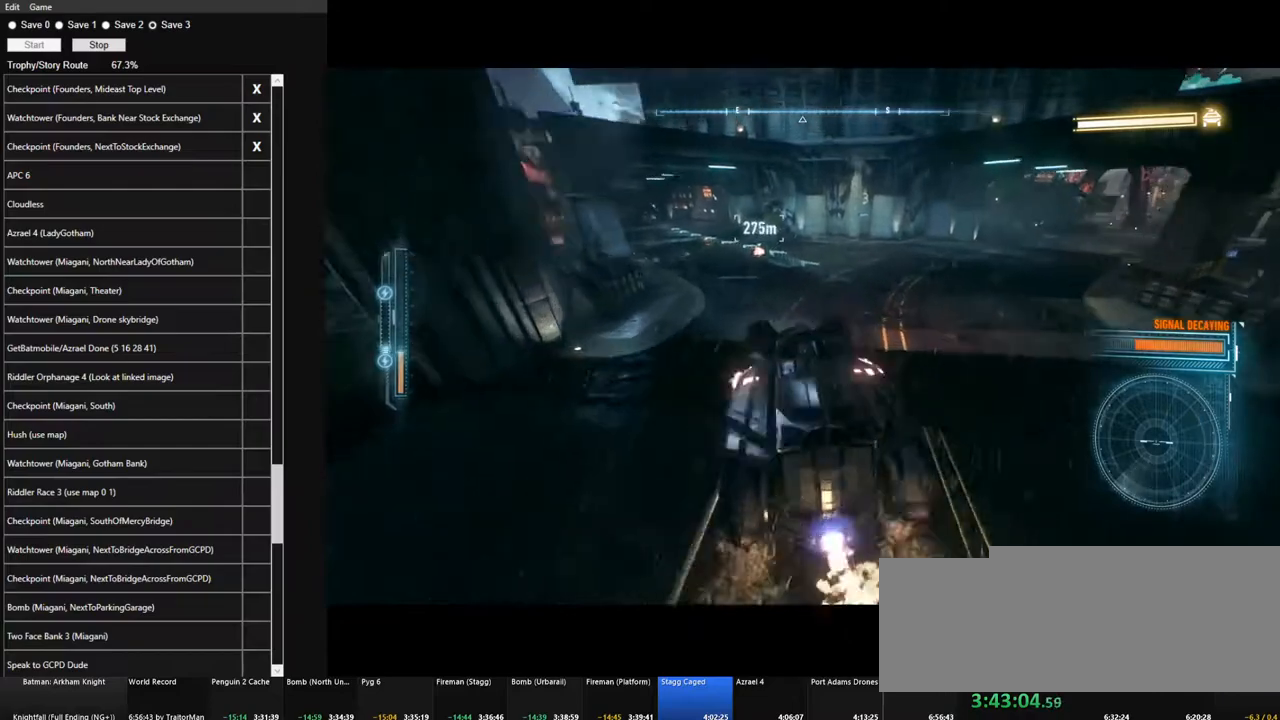
{"keys": ["w"], "mouse": [], "mouse_move": "still", "events": [[134, "a", "down"], [284, "a", "up"], [284, "mouse_left", "down"], [417, "mouse_left", "up"]]}
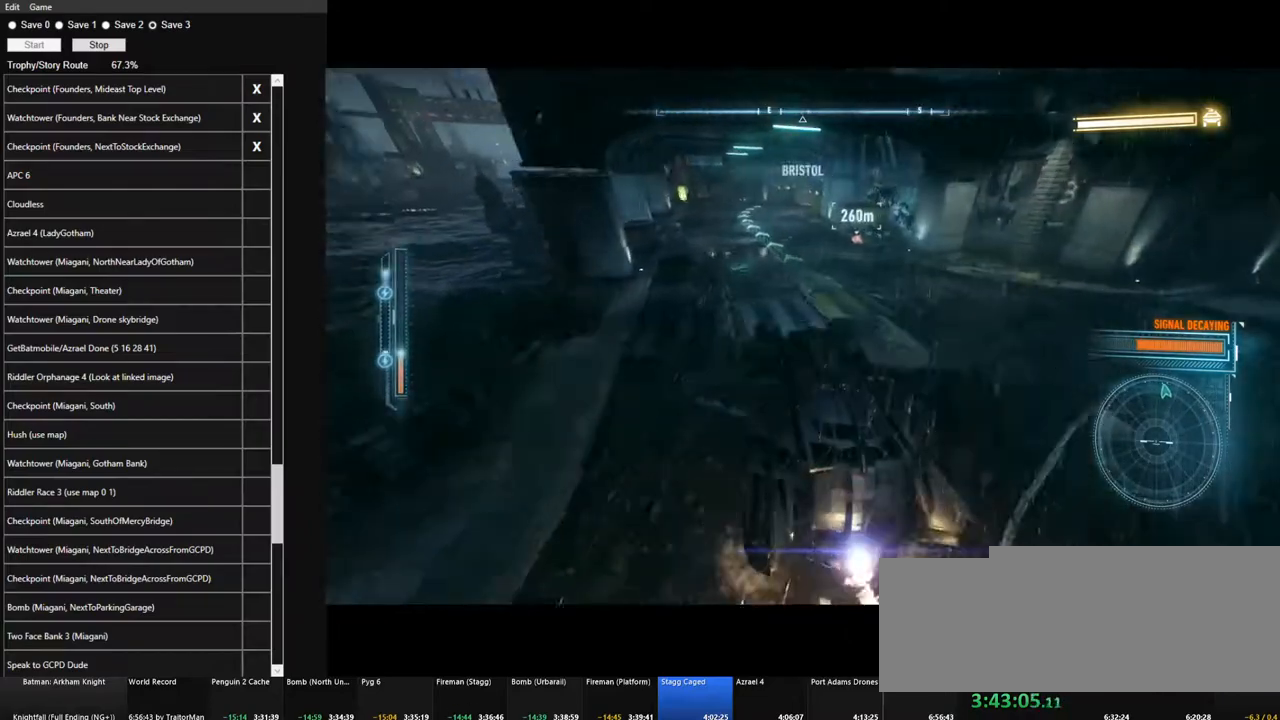
{"keys": ["w"], "mouse": ["left"], "mouse_move": "still", "events": [[17, "a", "down"], [67, "a", "up"], [67, "mouse_left", "down"], [150, "mouse_left", "up"], [250, "d", "down"], [434, "d", "up"], [484, "mouse_left", "down"]]}
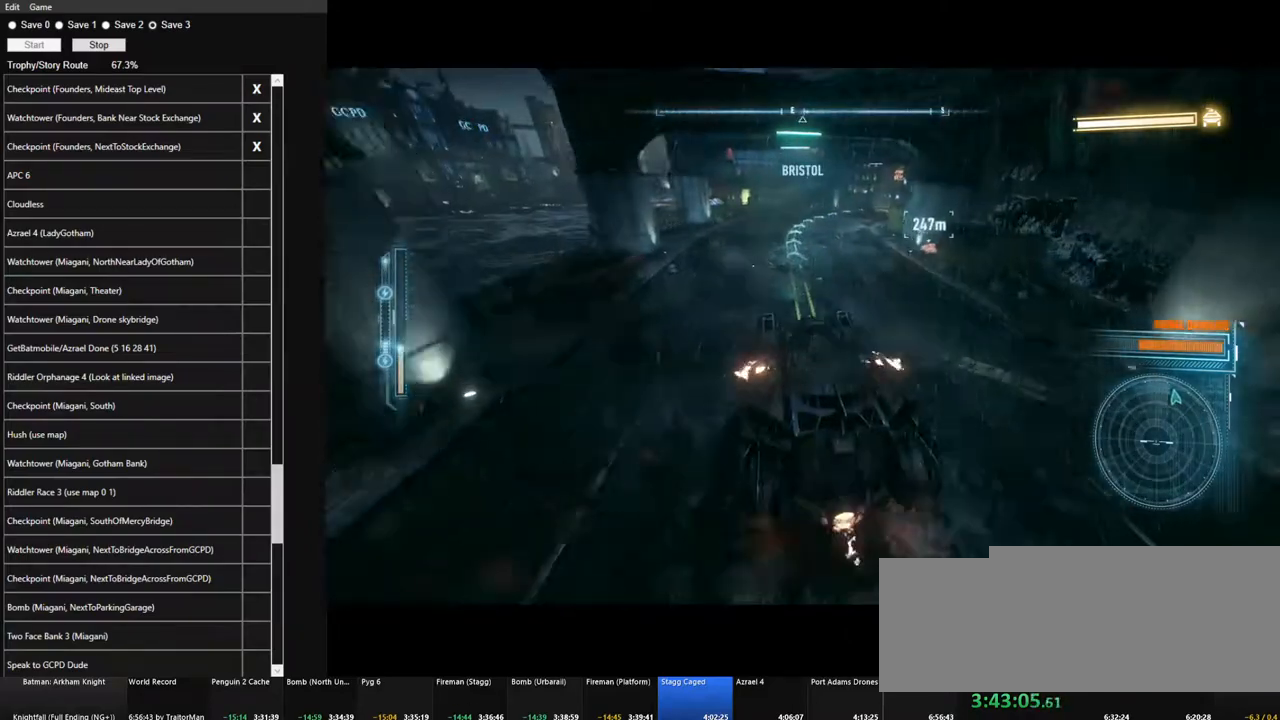
{"keys": ["w"], "mouse": ["left"], "mouse_move": "still", "events": [[34, "d", "down"], [84, "mouse_left", "up"], [167, "d", "up"], [217, "mouse_left", "down"], [317, "mouse_left", "up"], [450, "mouse_left", "down"]]}
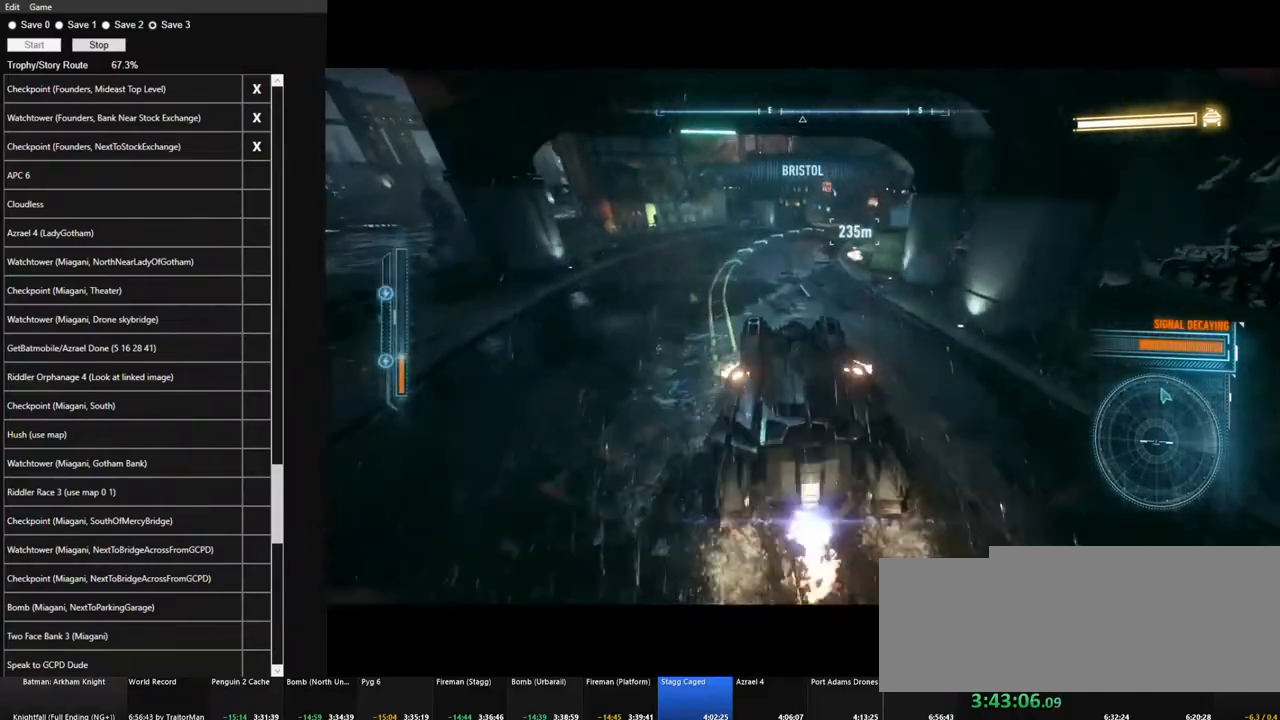
{"keys": ["w"], "mouse": ["left"], "mouse_move": "still", "events": [[50, "mouse_left", "up"], [134, "d", "down"], [184, "mouse_left", "down"], [284, "d", "up"], [284, "mouse_left", "up"], [417, "mouse_left", "down"]]}
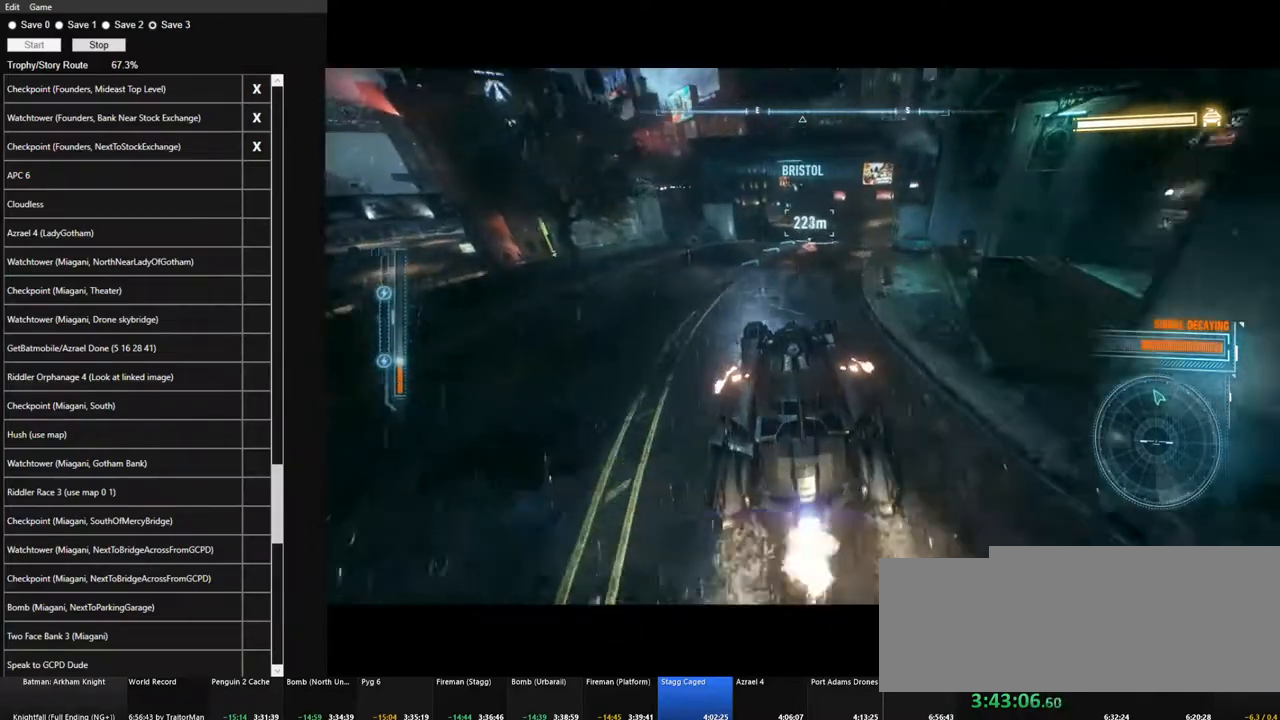
{"keys": ["w"], "mouse": [], "mouse_move": "still", "events": [[17, "mouse_left", "up"], [150, "mouse_left", "down"], [250, "mouse_left", "up"], [334, "d", "down"], [384, "mouse_left", "down"], [484, "d", "up"], [484, "mouse_left", "up"]]}
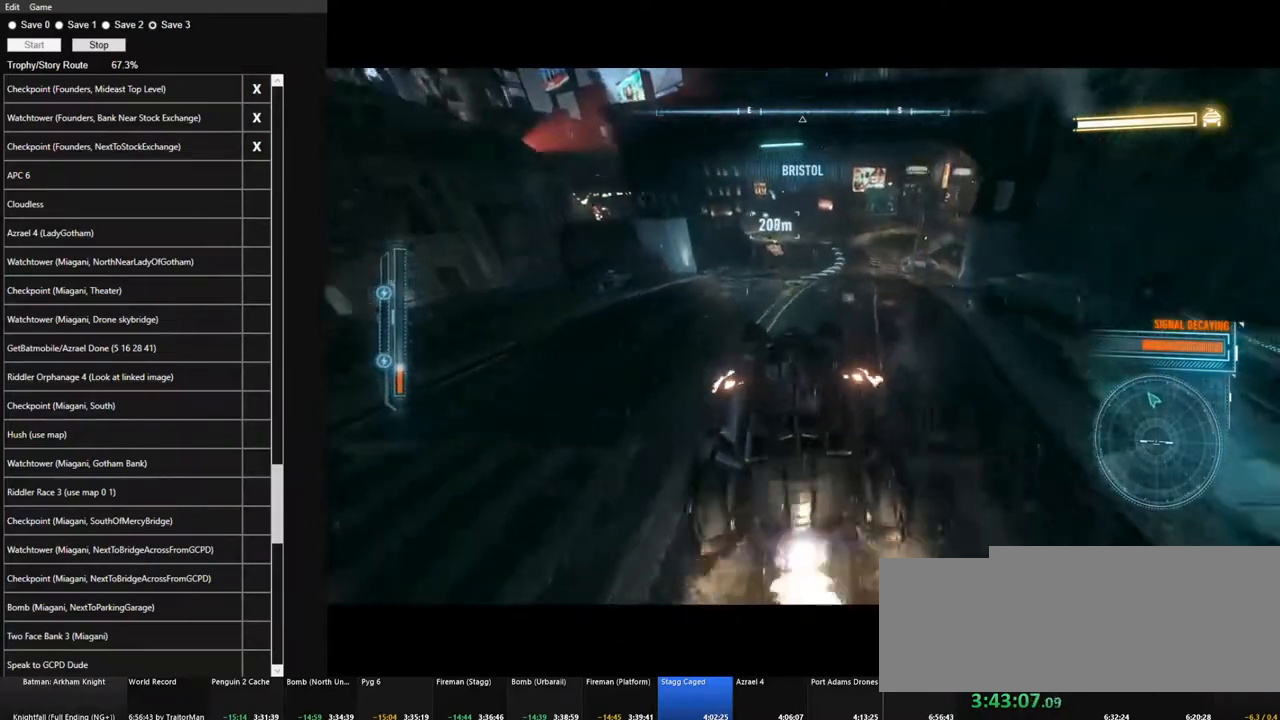
{"keys": ["d", "w"], "mouse": [], "mouse_move": "still", "events": [[84, "mouse_left", "down"], [167, "mouse_left", "up"], [350, "mouse_left", "down"], [400, "d", "down"], [400, "mouse_left", "up"]]}
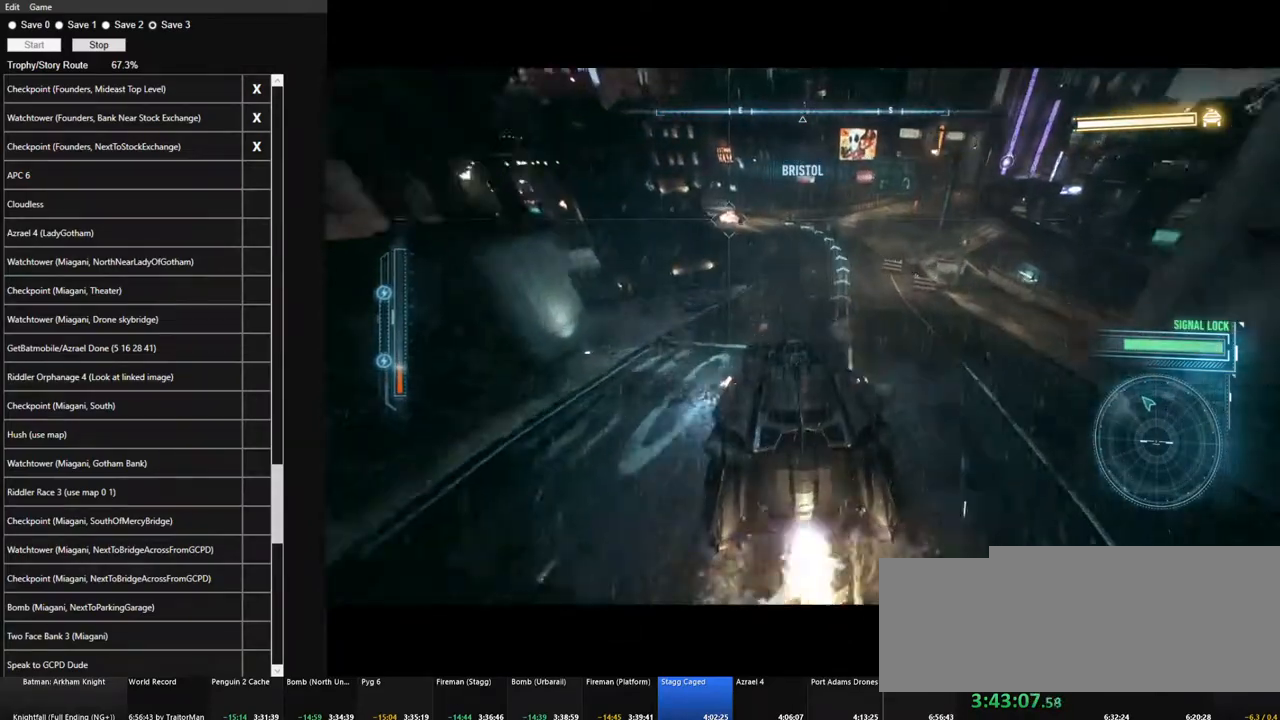
{"keys": ["w"], "mouse": [], "mouse_move": "still", "events": [[50, "d", "up"], [50, "mouse_left", "down"], [184, "mouse_left", "up"], [284, "mouse_left", "down"], [334, "a", "down"], [367, "a", "up"], [417, "mouse_left", "up"]]}
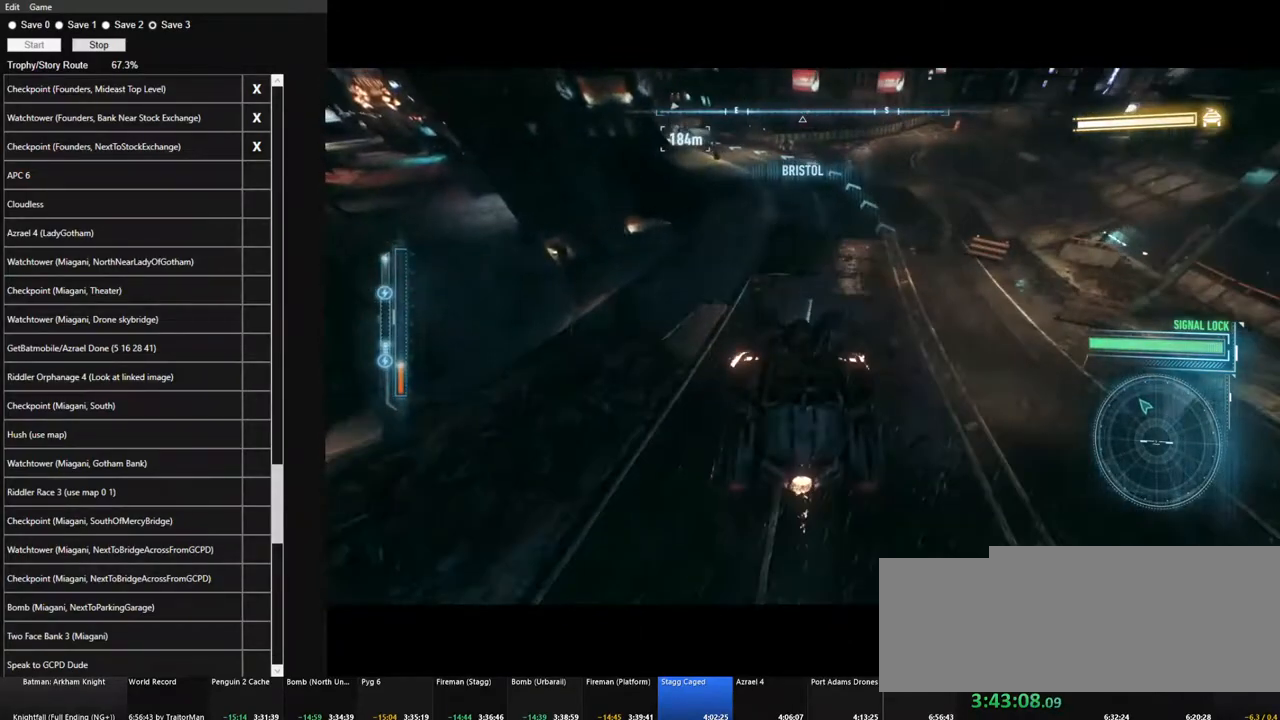
{"keys": ["a", "w"], "mouse": [], "mouse_move": "still", "events": [[67, "mouse_left", "down"], [100, "mouse_left", "up"], [484, "a", "down"]]}
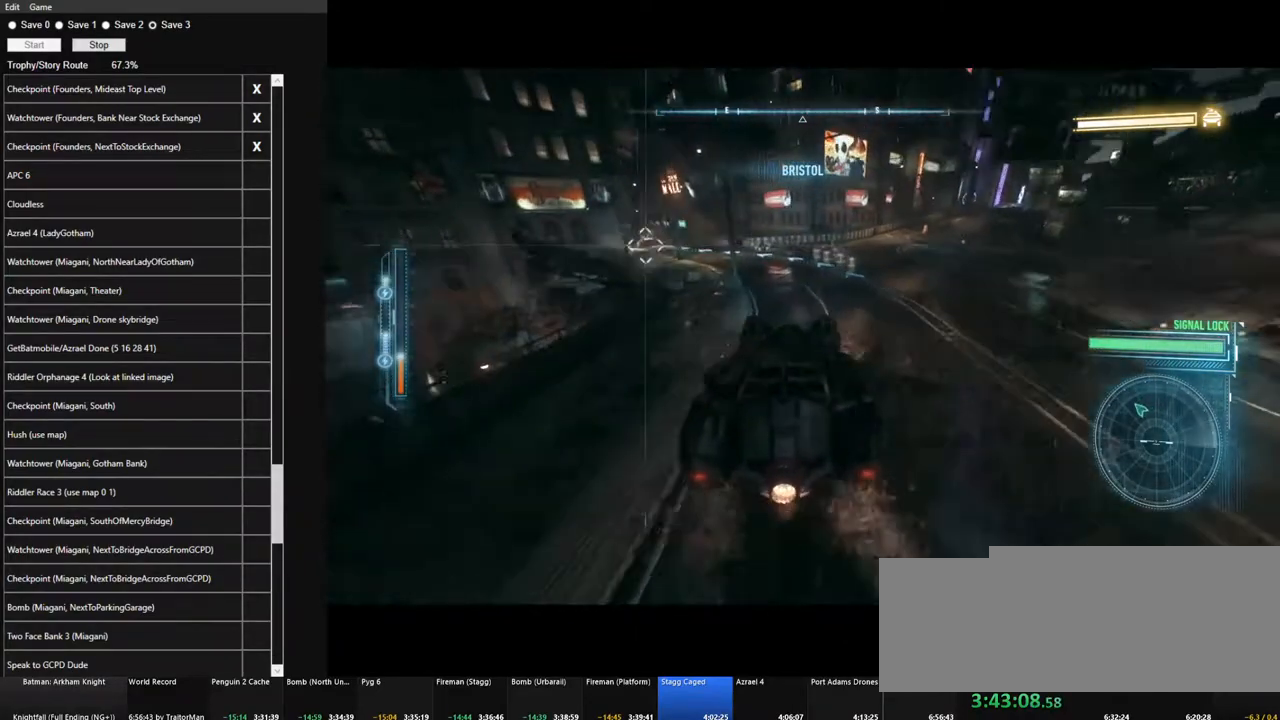
{"keys": ["w"], "mouse": [], "mouse_move": "still", "events": [[350, "a", "up"]]}
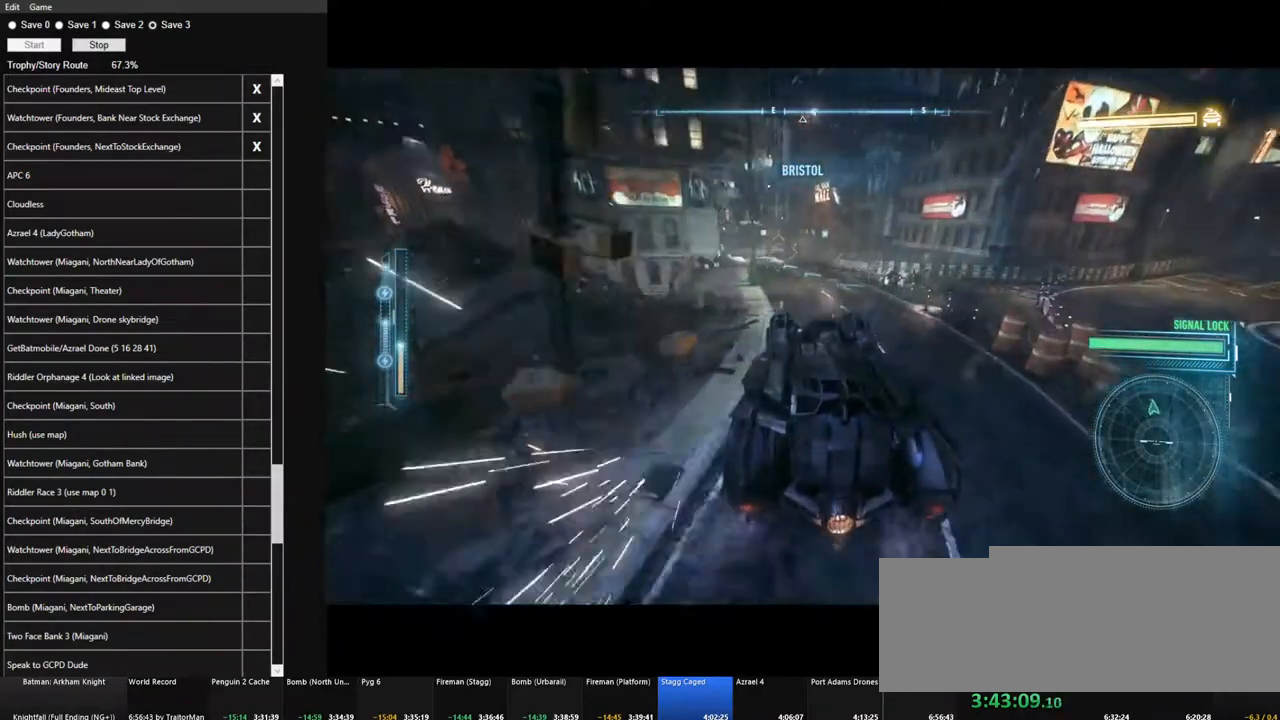
{"keys": ["w"], "mouse": [], "mouse_move": "still", "events": [[50, "mouse_left", "down"], [134, "d", "down"], [184, "mouse_left", "up"], [284, "d", "up"], [284, "mouse_left", "down"], [367, "mouse_left", "up"]]}
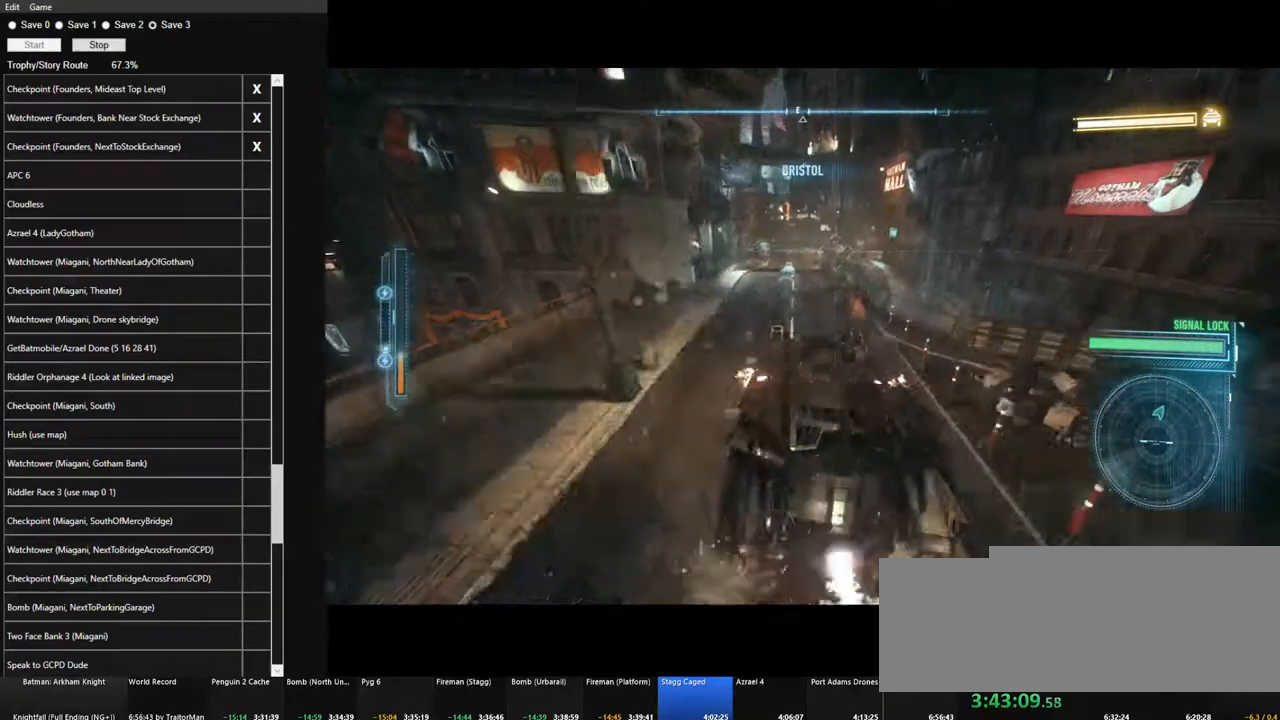
{"keys": ["w"], "mouse": [], "mouse_move": "still", "events": [[17, "a", "down"], [67, "a", "up"]]}
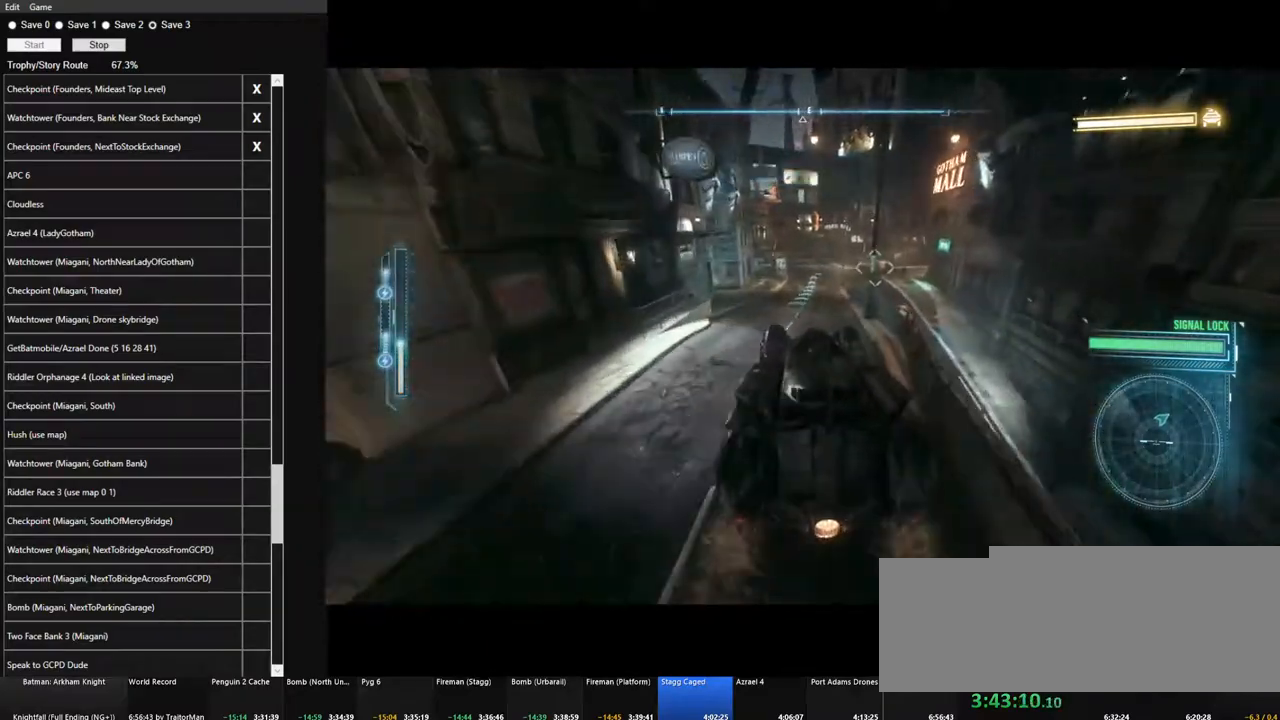
{"keys": ["w"], "mouse": [], "mouse_move": "still", "events": [[84, "d", "down"], [217, "d", "up"]]}
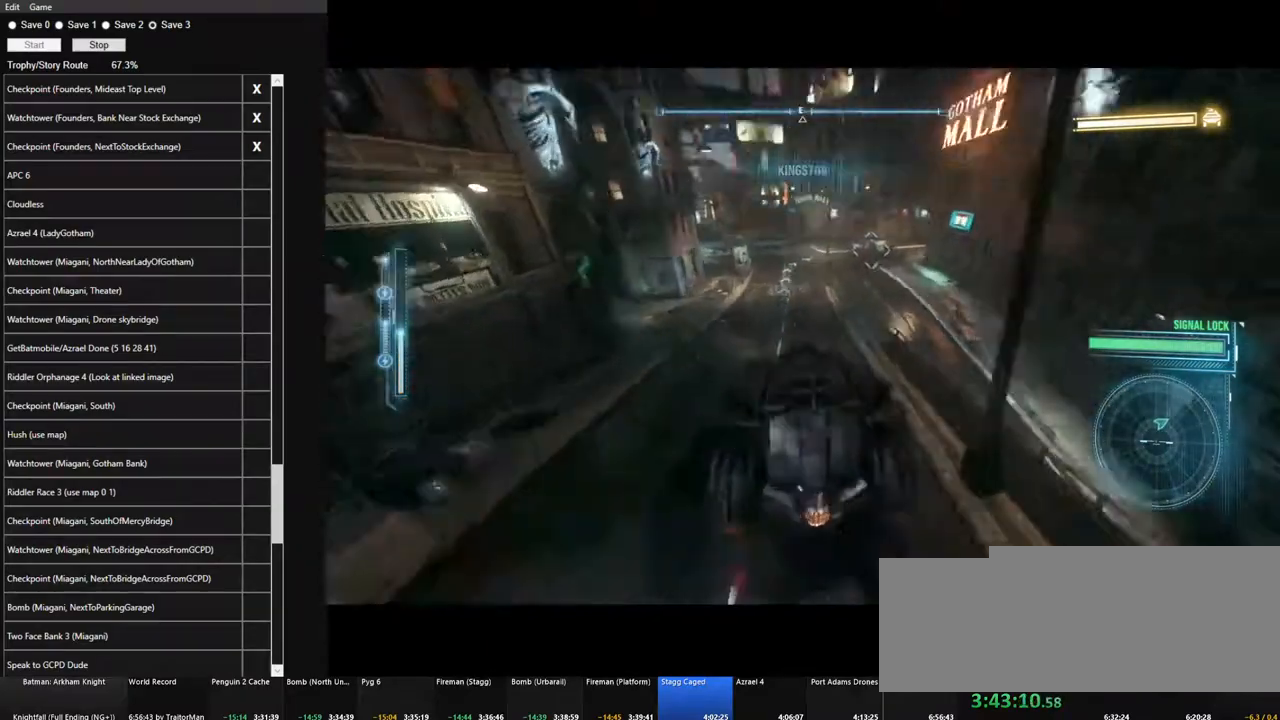
{"keys": ["w"], "mouse": [], "mouse_move": "still", "events": []}